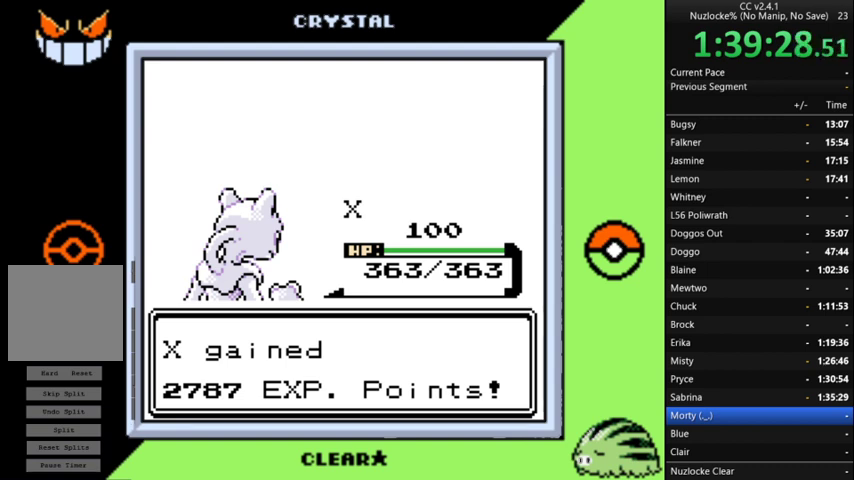
Gameplay with a controller (Nintendo layout); each line is a JSON object with the inputs held at the frame after it. "events" lists button and stick changes between this image and that frame as [ms after this image, input, new state], when the widget could be followed in between. Not read: L3 R3.
{"buttons": ["A"], "events": [[33, "A", "down"], [133, "A", "up"], [233, "A", "down"], [333, "A", "up"], [433, "A", "down"]]}
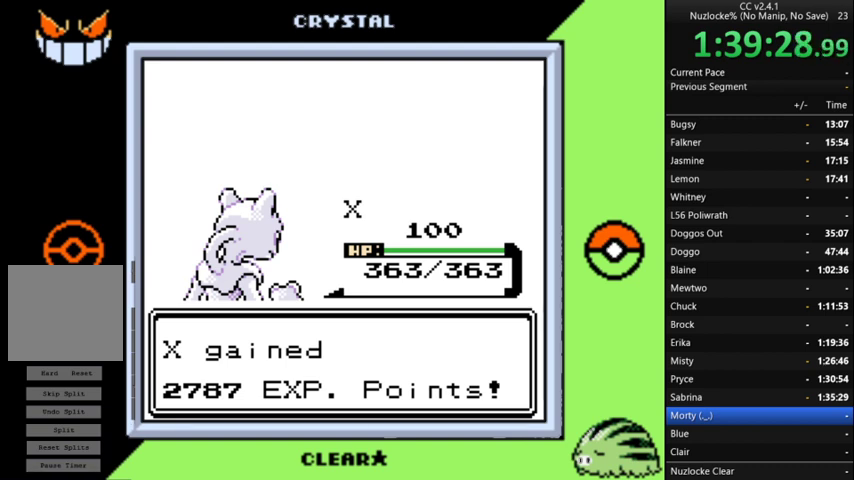
{"buttons": [], "events": [[33, "A", "up"], [333, "A", "down"], [433, "A", "up"]]}
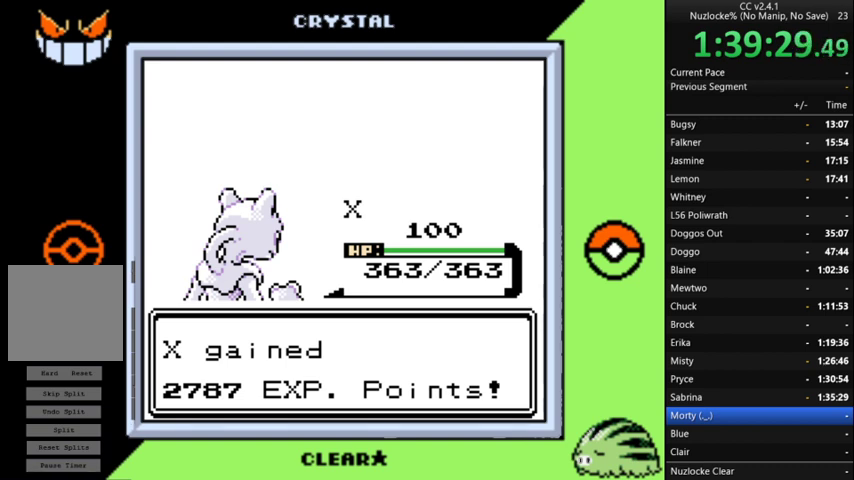
{"buttons": ["A"], "events": [[33, "A", "down"], [133, "A", "up"], [267, "A", "down"], [367, "A", "up"], [467, "A", "down"]]}
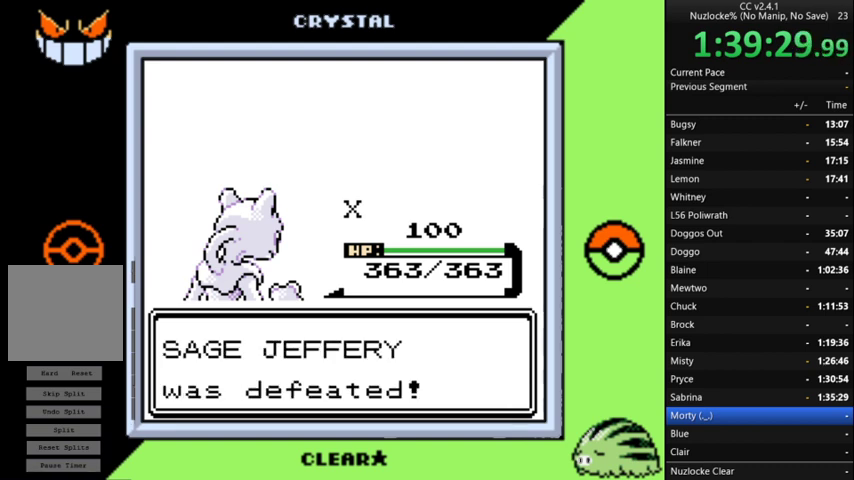
{"buttons": [], "events": [[33, "A", "up"], [200, "A", "down"], [267, "A", "up"]]}
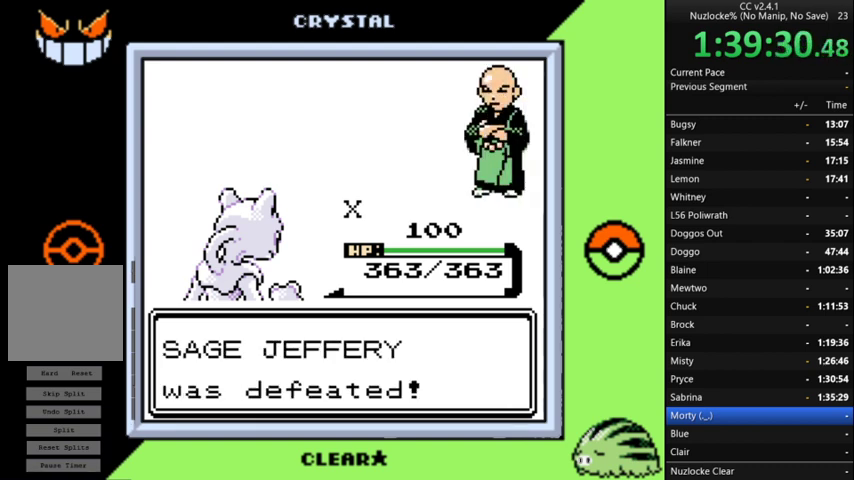
{"buttons": ["A"], "events": [[67, "A", "down"], [333, "A", "up"], [433, "A", "down"]]}
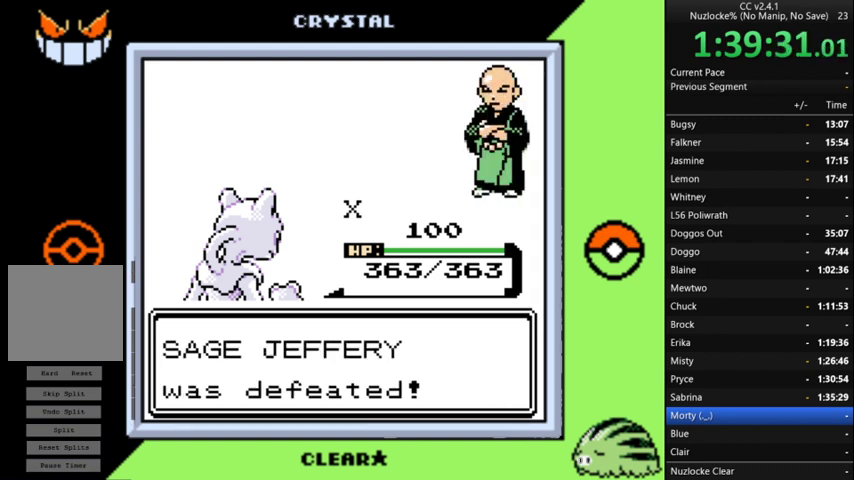
{"buttons": [], "events": [[67, "A", "up"], [167, "A", "down"], [267, "A", "up"], [367, "A", "down"], [467, "A", "up"]]}
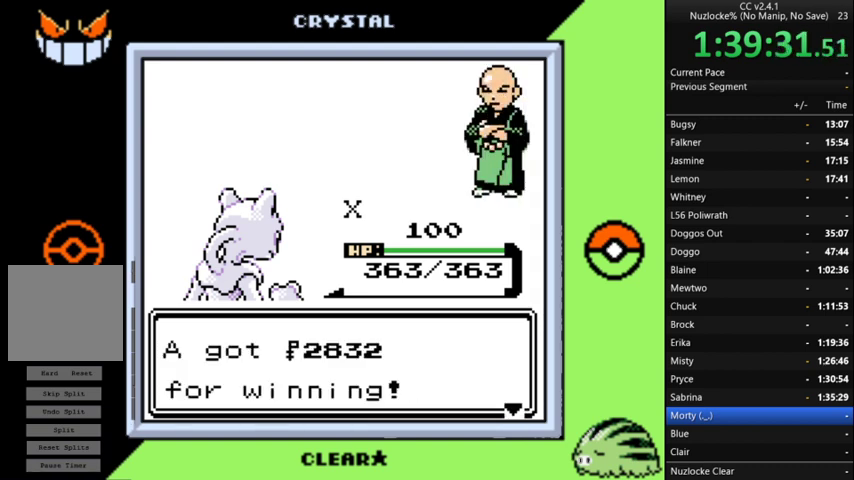
{"buttons": ["A"], "events": [[67, "A", "down"], [133, "A", "up"], [300, "A", "down"], [367, "A", "up"], [467, "A", "down"]]}
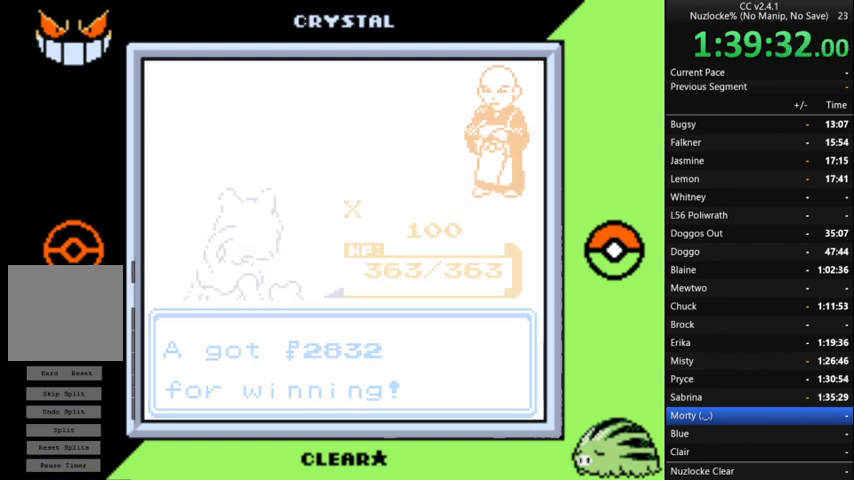
{"buttons": [], "events": [[67, "A", "up"], [167, "A", "down"], [267, "A", "up"]]}
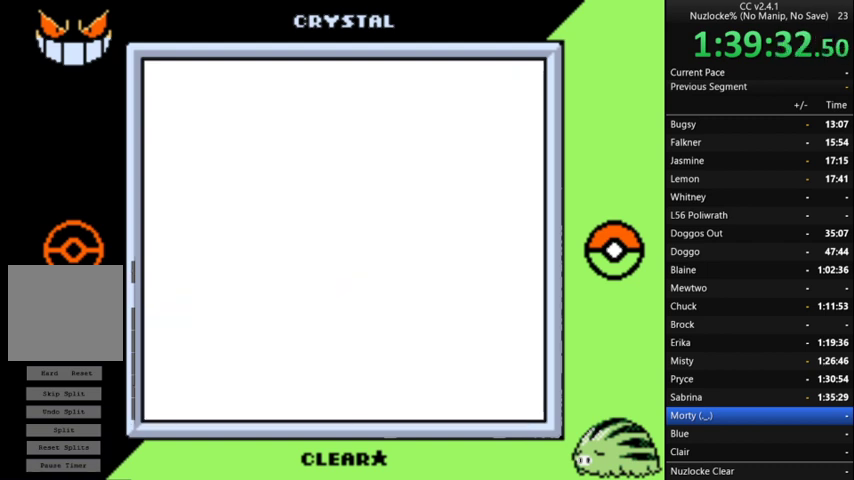
{"buttons": [], "events": []}
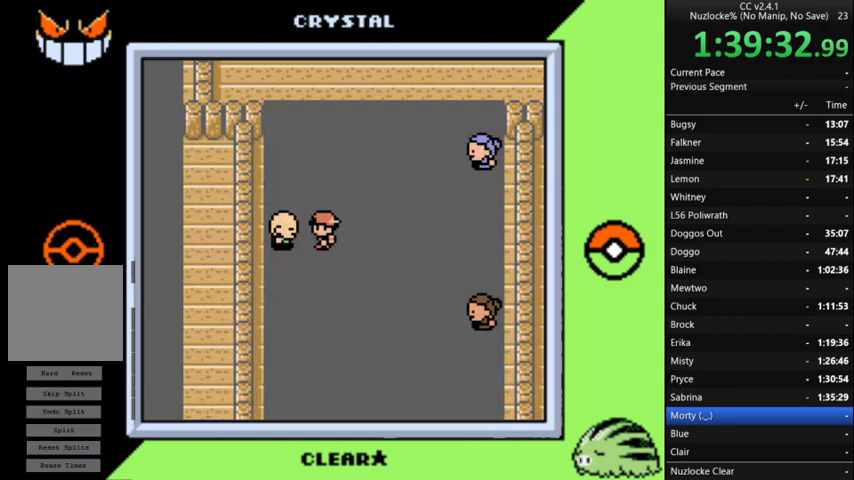
{"buttons": [], "events": []}
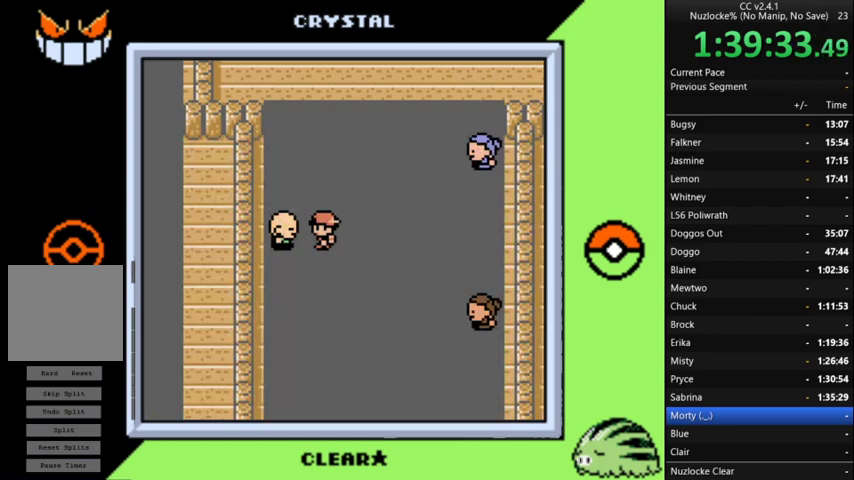
{"buttons": ["DPAD_RIGHT"], "events": [[233, "DPAD_RIGHT", "down"]]}
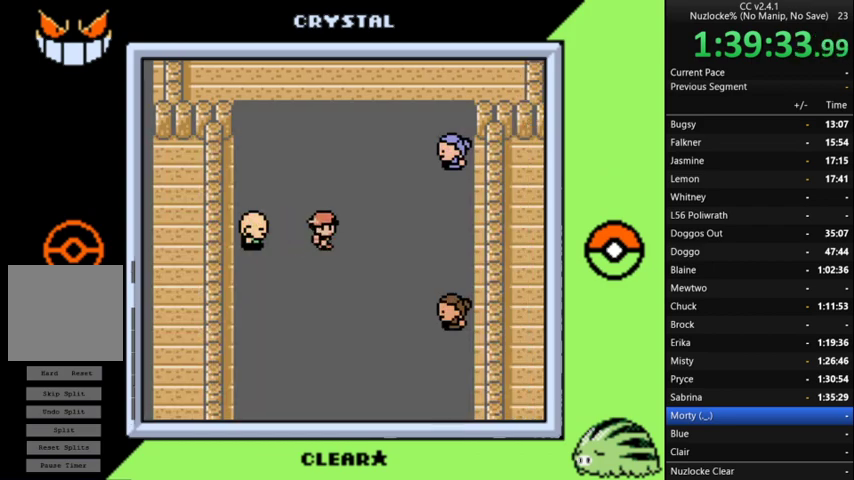
{"buttons": [], "events": [[133, "DPAD_RIGHT", "up"]]}
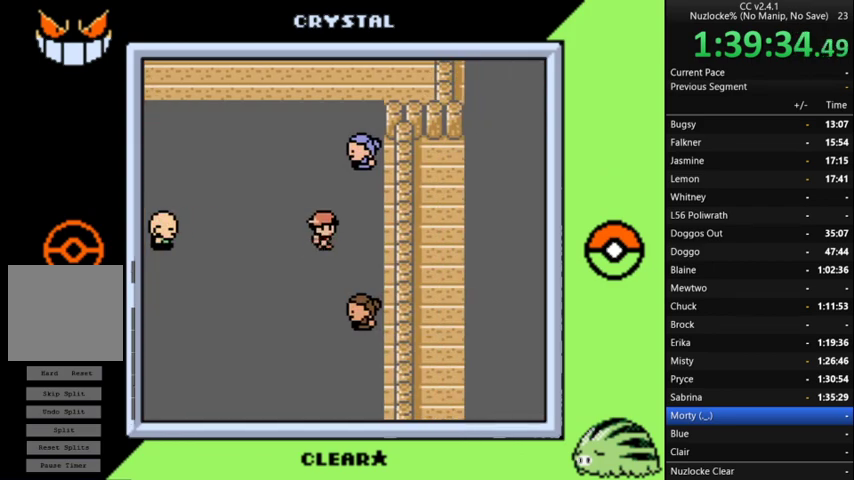
{"buttons": [], "events": [[33, "DPAD_UP", "down"], [433, "DPAD_UP", "up"]]}
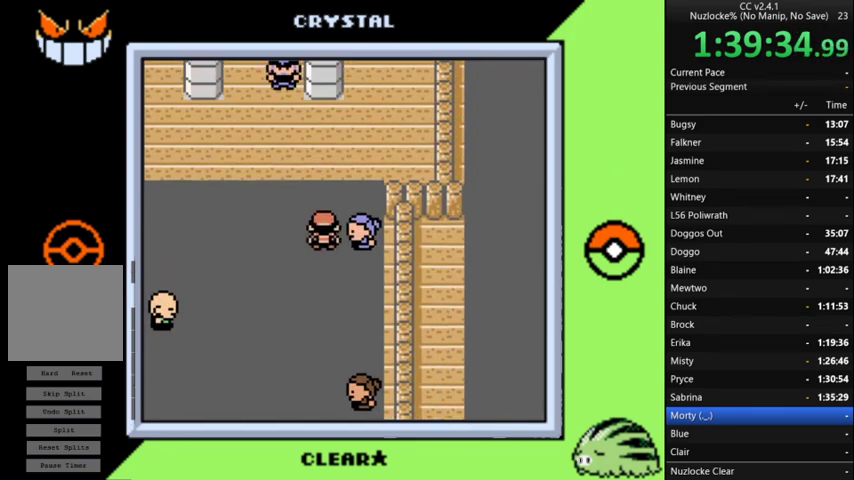
{"buttons": ["A"], "events": [[500, "A", "down"]]}
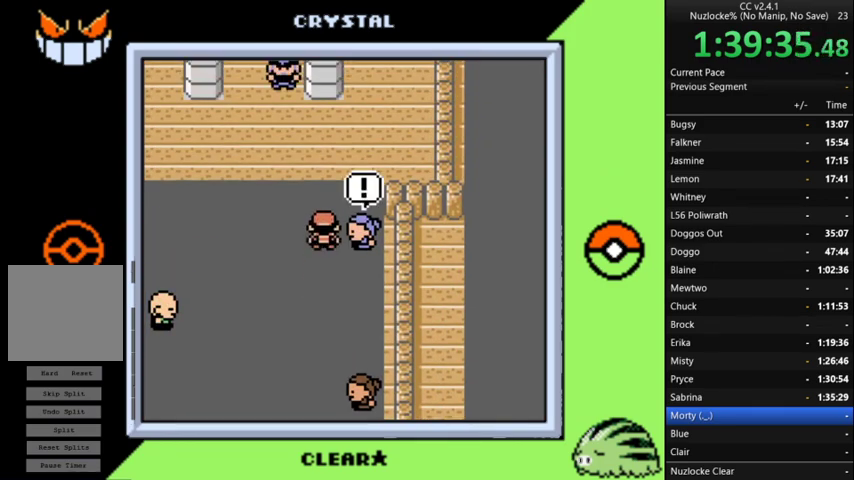
{"buttons": ["A"], "events": [[100, "A", "up"], [233, "A", "down"], [333, "A", "up"], [433, "A", "down"]]}
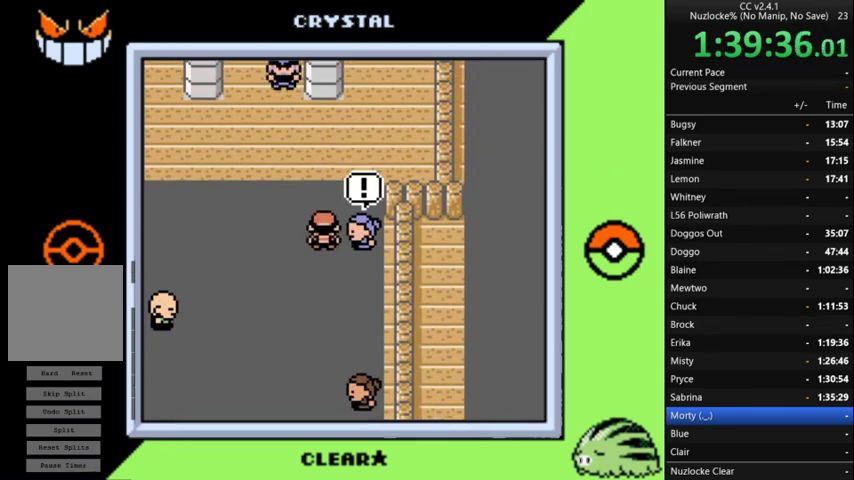
{"buttons": [], "events": [[33, "A", "up"], [100, "A", "down"], [267, "A", "up"], [367, "A", "down"], [433, "A", "up"]]}
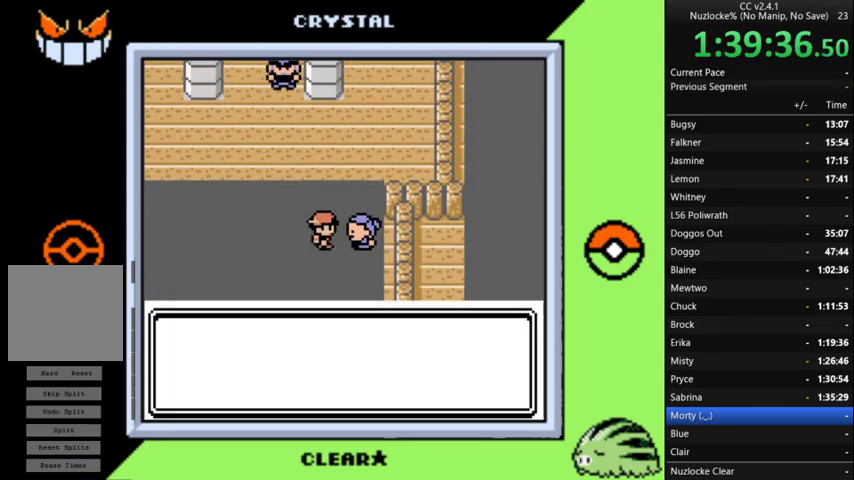
{"buttons": [], "events": [[33, "A", "down"], [133, "A", "up"], [400, "A", "down"], [500, "A", "up"]]}
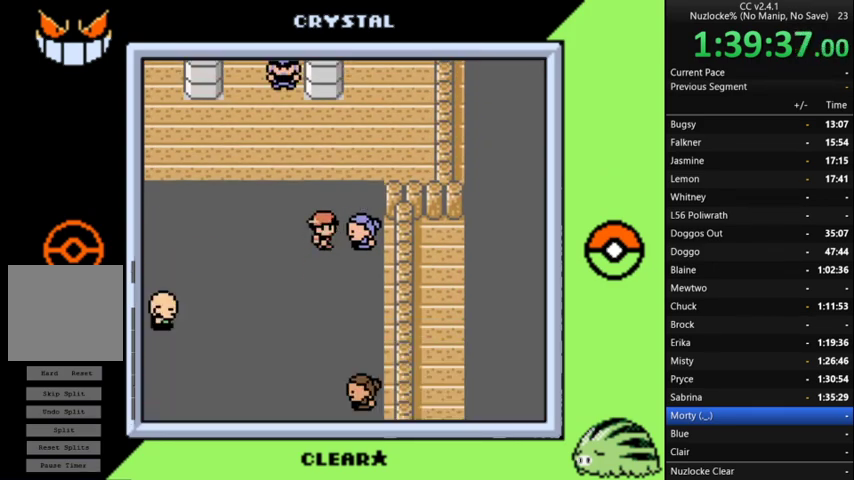
{"buttons": [], "events": [[100, "A", "down"], [200, "A", "up"], [267, "A", "down"], [367, "A", "up"]]}
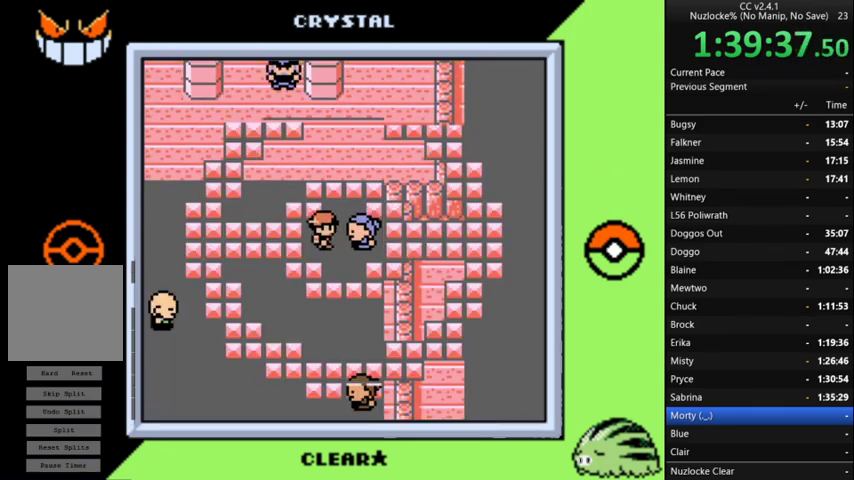
{"buttons": [], "events": [[133, "A", "down"], [200, "A", "up"], [367, "A", "down"], [433, "A", "up"]]}
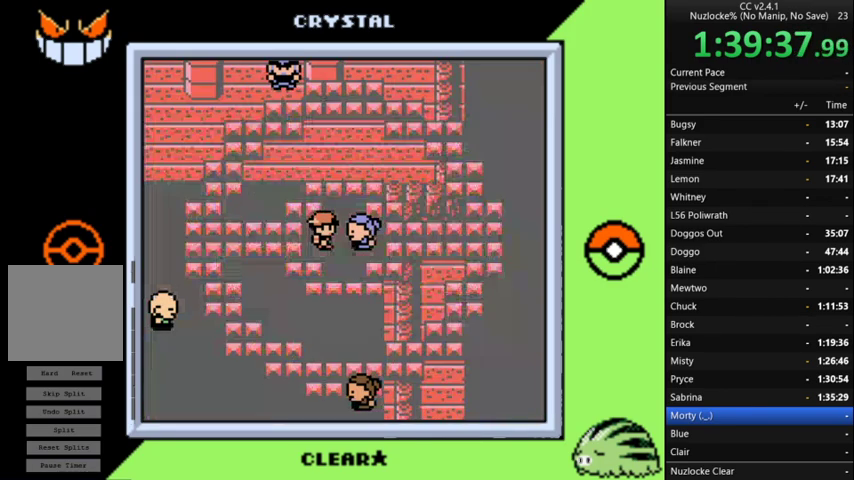
{"buttons": ["A"], "events": [[33, "A", "down"], [133, "A", "up"], [267, "A", "down"], [367, "A", "up"], [467, "A", "down"]]}
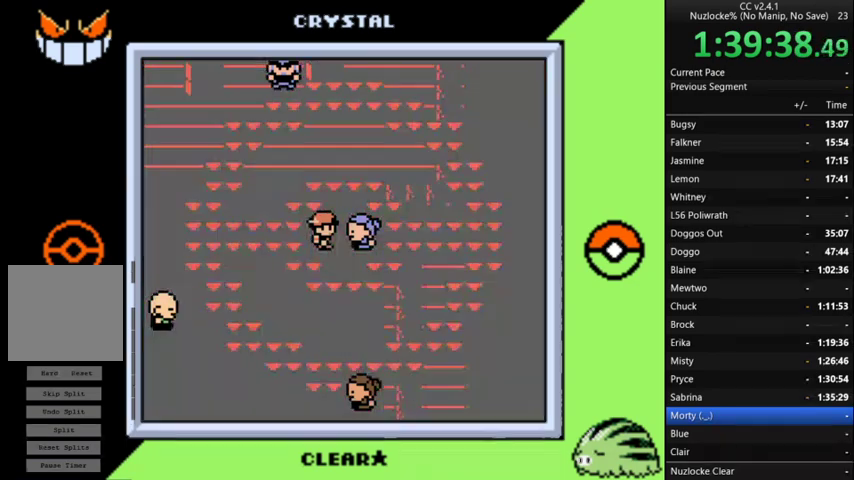
{"buttons": ["A"], "events": [[33, "A", "up"], [467, "A", "down"]]}
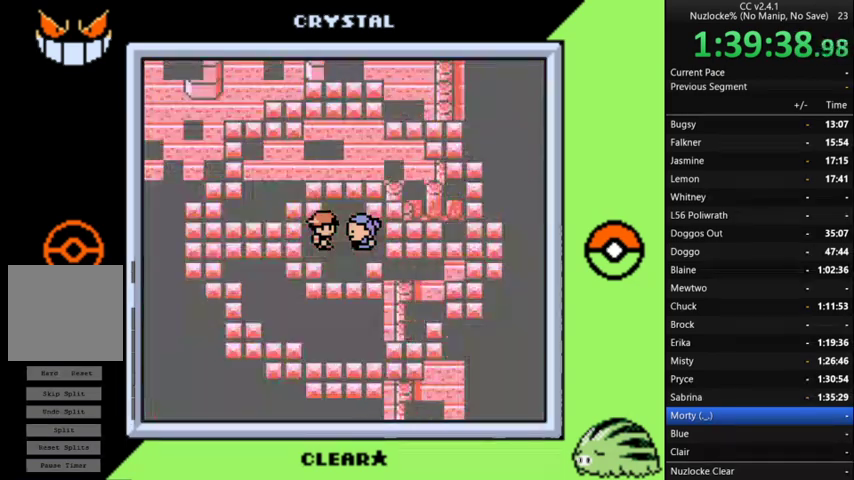
{"buttons": [], "events": [[67, "A", "up"], [267, "A", "down"], [433, "A", "up"]]}
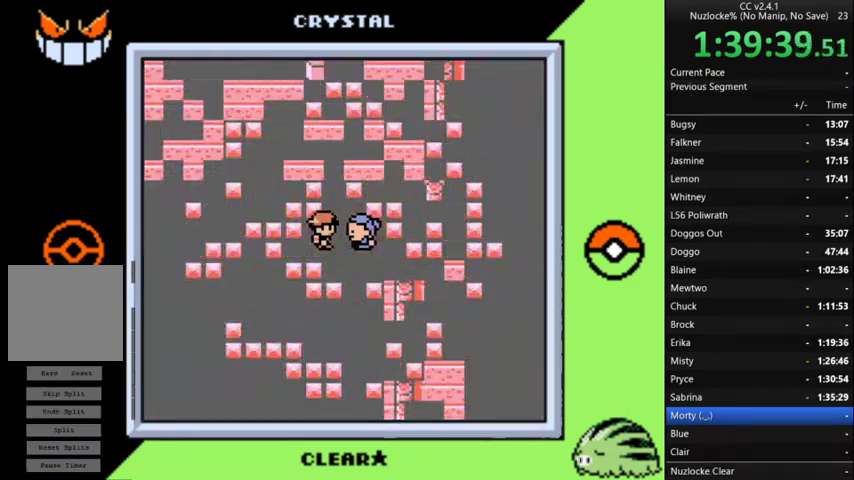
{"buttons": ["A"], "events": [[167, "A", "down"], [267, "A", "up"], [433, "A", "down"]]}
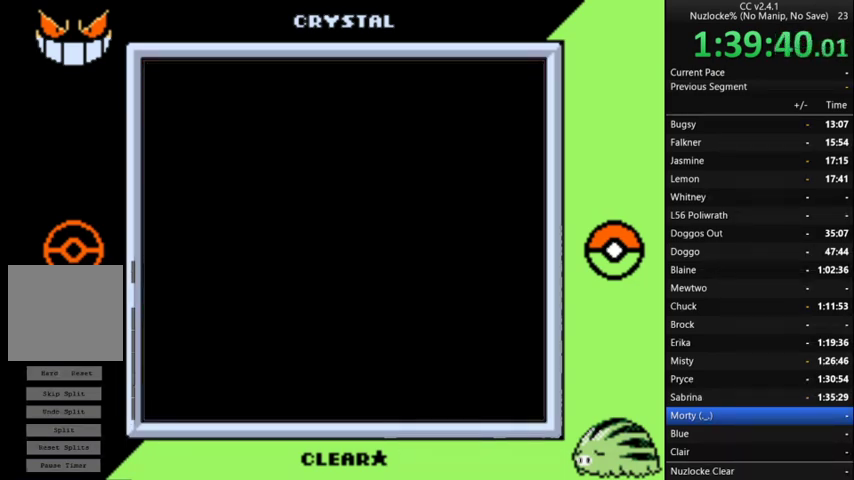
{"buttons": [], "events": [[33, "A", "up"], [167, "A", "down"], [267, "A", "up"], [367, "A", "down"], [467, "A", "up"]]}
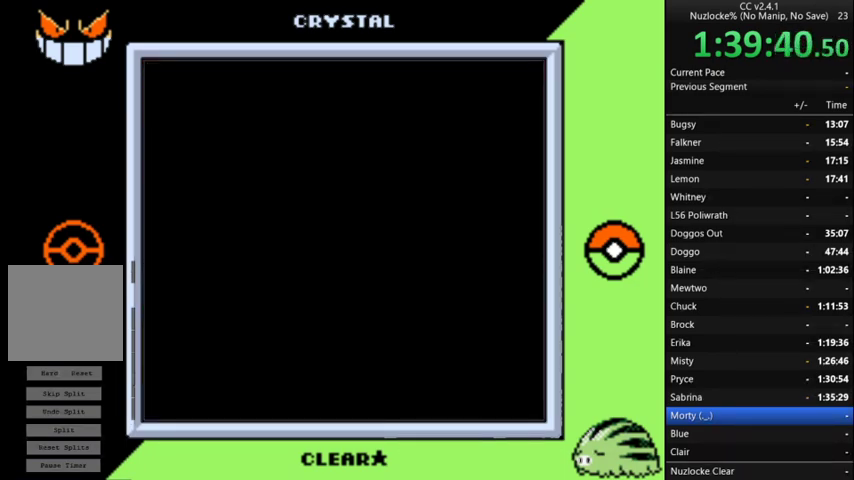
{"buttons": ["A"], "events": [[300, "A", "down"], [367, "A", "up"], [467, "A", "down"]]}
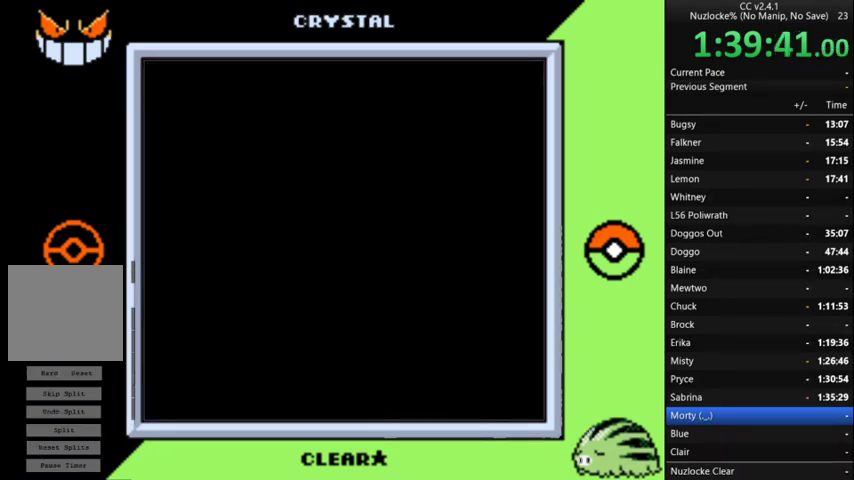
{"buttons": [], "events": [[67, "A", "up"], [167, "A", "down"], [233, "A", "up"], [400, "A", "down"], [467, "A", "up"]]}
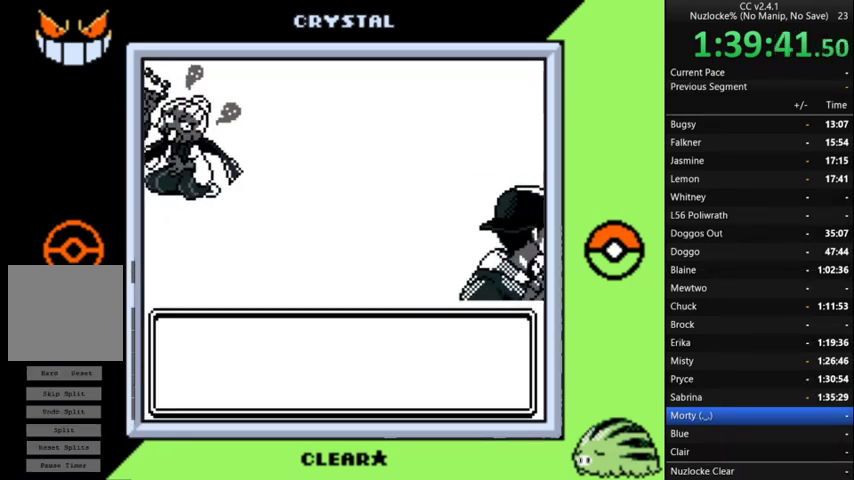
{"buttons": ["A"], "events": [[67, "A", "down"], [167, "A", "up"], [267, "A", "down"], [367, "A", "up"], [467, "A", "down"]]}
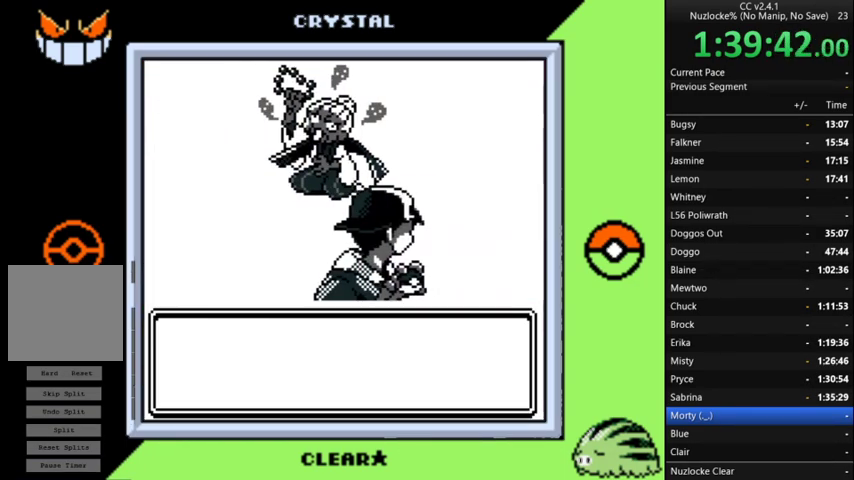
{"buttons": [], "events": [[33, "A", "up"], [133, "A", "down"], [233, "A", "up"], [333, "A", "down"], [433, "A", "up"]]}
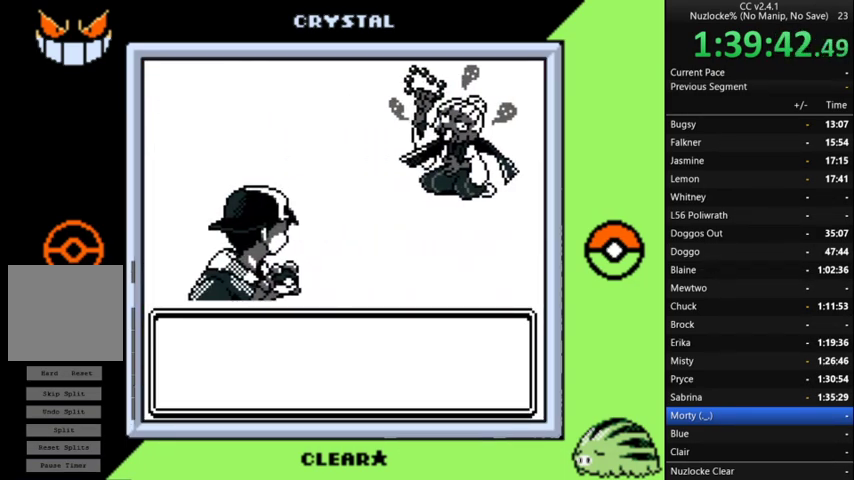
{"buttons": [], "events": [[33, "A", "down"], [100, "A", "up"], [200, "A", "down"], [300, "A", "up"], [367, "A", "down"], [433, "A", "up"]]}
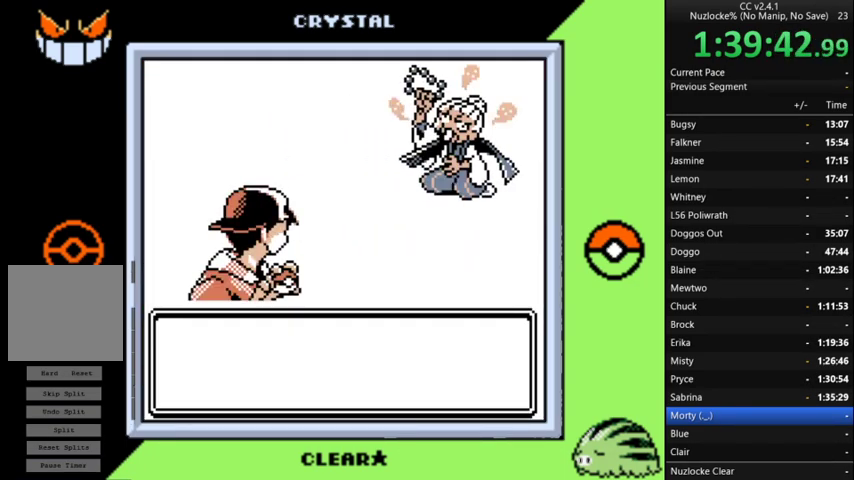
{"buttons": ["A"], "events": [[33, "A", "down"], [100, "A", "up"], [167, "A", "down"], [267, "A", "up"], [367, "A", "down"]]}